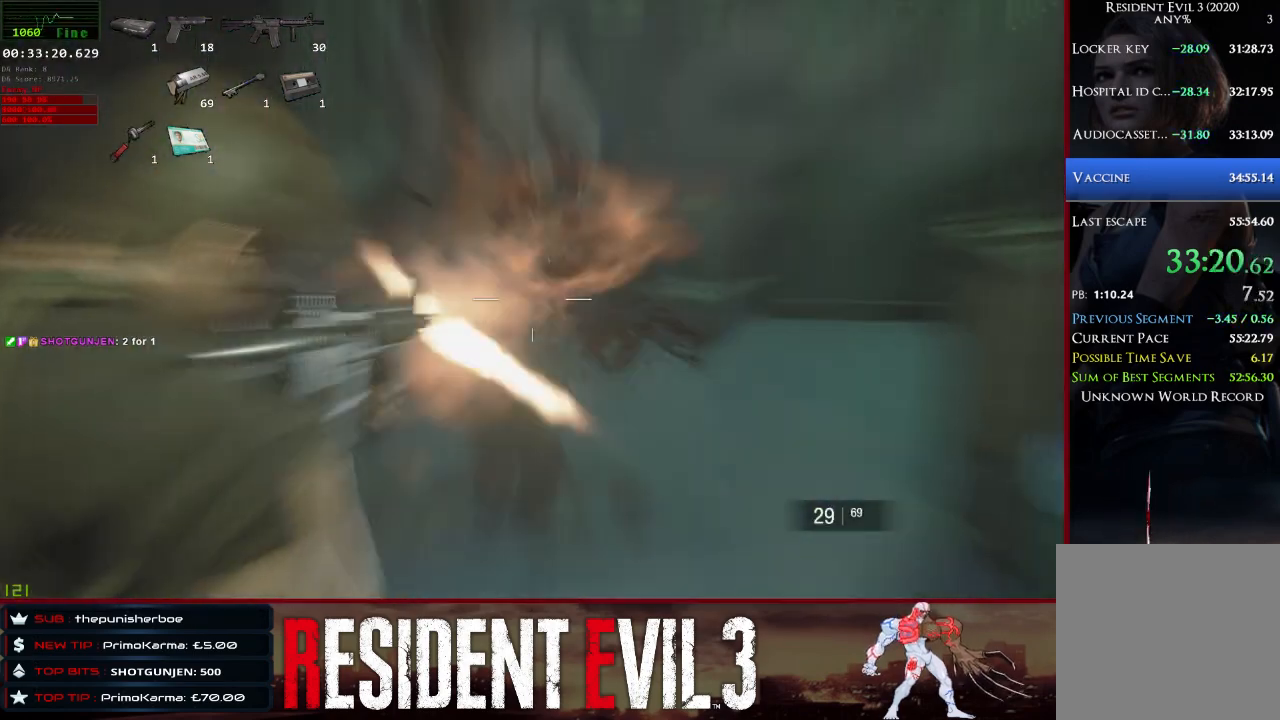
Gameplay with keyboard and mouse; each line is a JSON object with the keys and mouse buttons held at the frame after it. "events" lists presses ("down") and releases ("up") of "1", "2", "3", "4", "a", "d", "e", "f", "q", "r", "s", "shift", "space", "tab", "w", "mouse_left", "mouse_wheel" and "mouse_right" between this image and that frame as [ms after this image, input, new state], when the widget could be followed in between. "mouse_left", "mouse_wheel", "mouse_right" = the "left", "wheel", "right" buttons of the "mouse" list. No other keys are recorded. "wheel" means that the mouse wheel is clicked or scrolled. Not read: mouse_move.
{"keys": ["shift"], "mouse": ["left", "right"], "events": []}
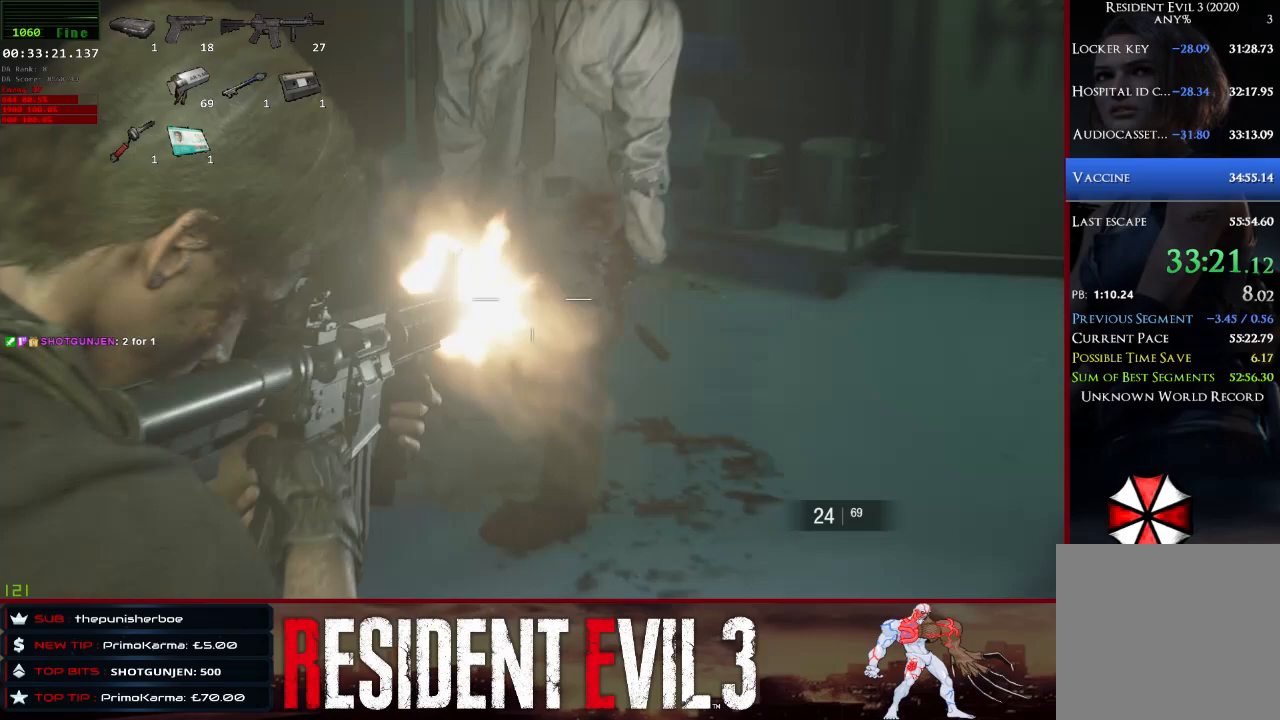
{"keys": ["shift"], "mouse": ["left", "right"], "events": [[200, "w", "down"], [383, "w", "up"]]}
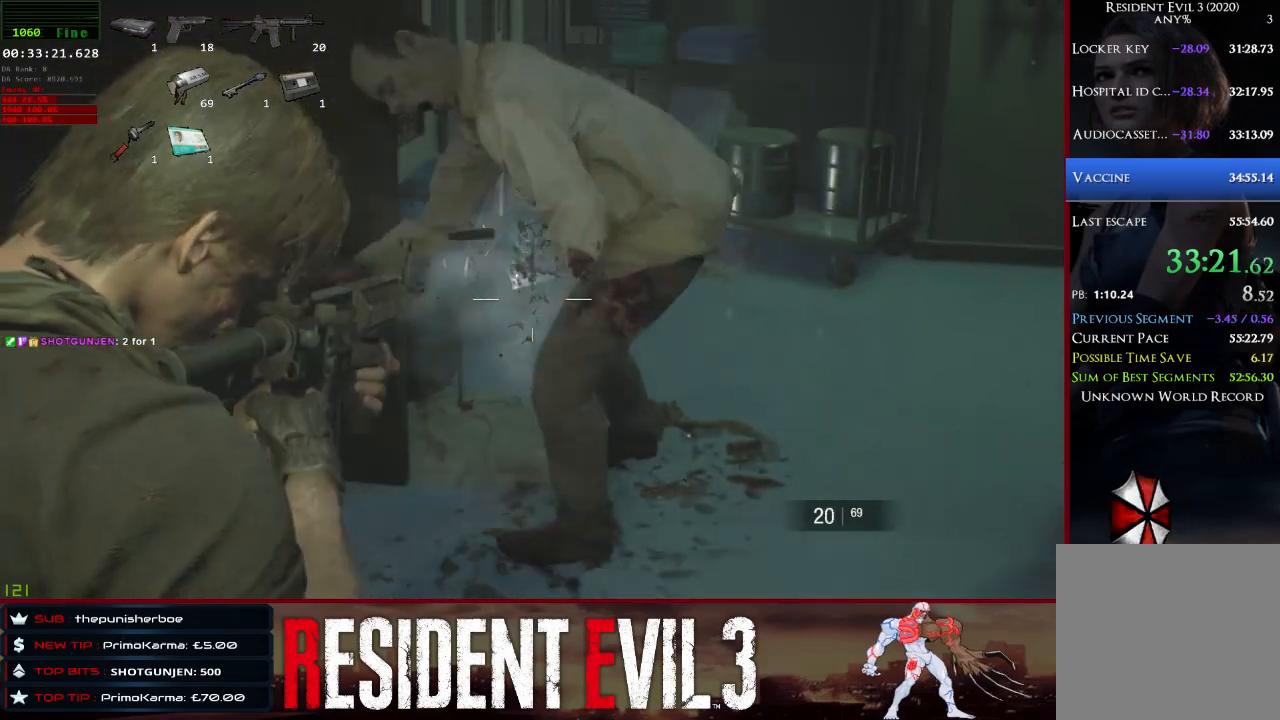
{"keys": ["shift", "w"], "mouse": [], "events": [[67, "d", "down"], [67, "mouse_left", "up"], [67, "mouse_right", "up"], [117, "w", "down"], [217, "d", "up"]]}
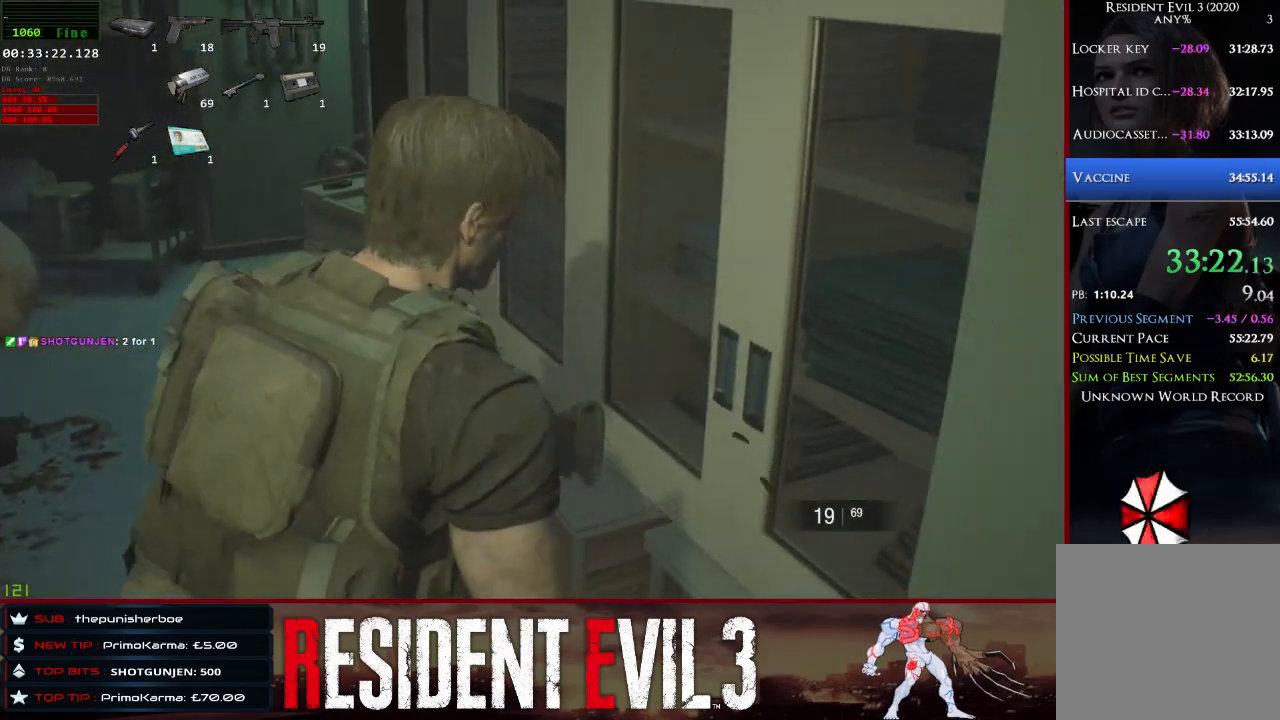
{"keys": ["a", "shift", "w"], "mouse": [], "events": [[50, "a", "down"]]}
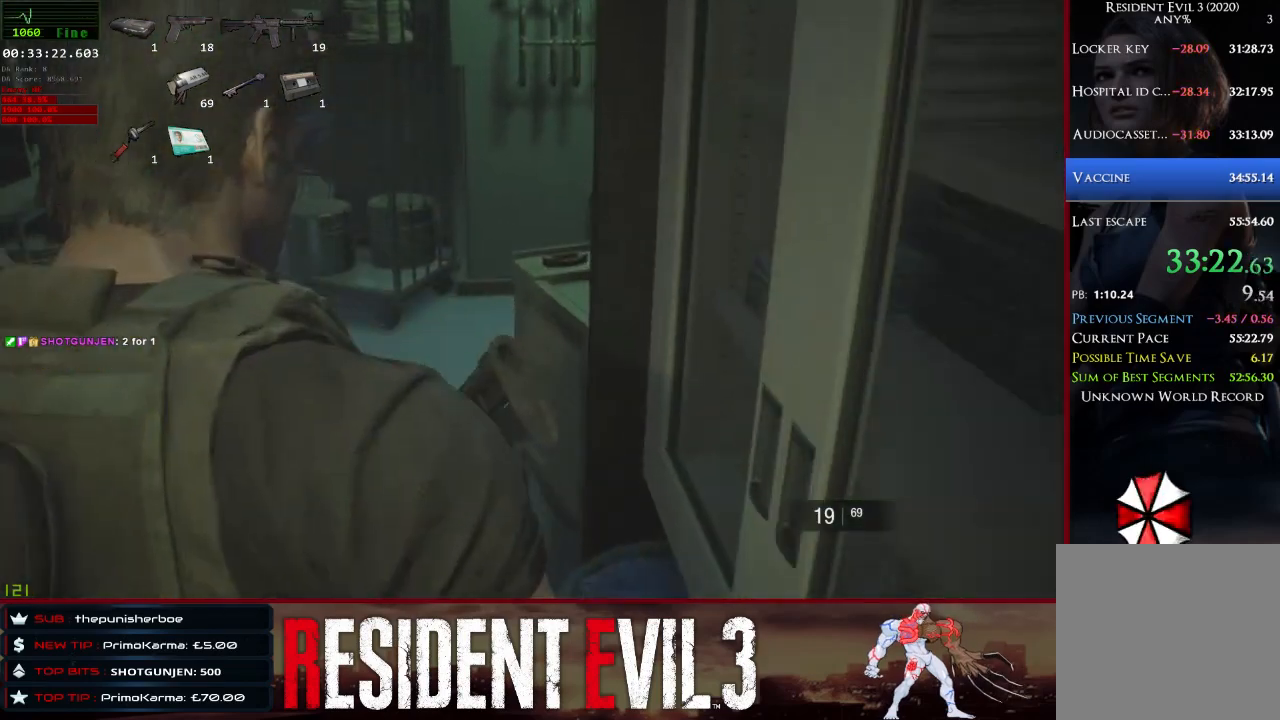
{"keys": ["shift", "w"], "mouse": [], "events": [[150, "a", "up"]]}
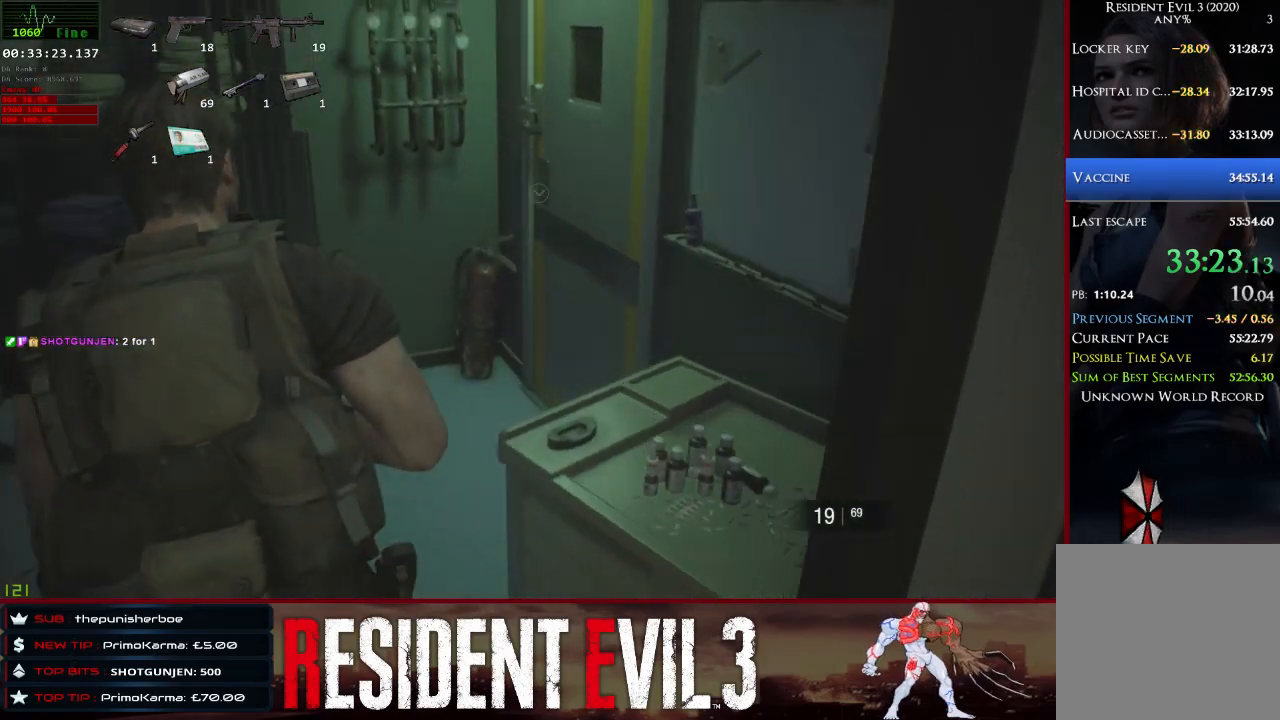
{"keys": ["shift", "w"], "mouse": [], "events": [[400, "e", "down"], [500, "e", "up"]]}
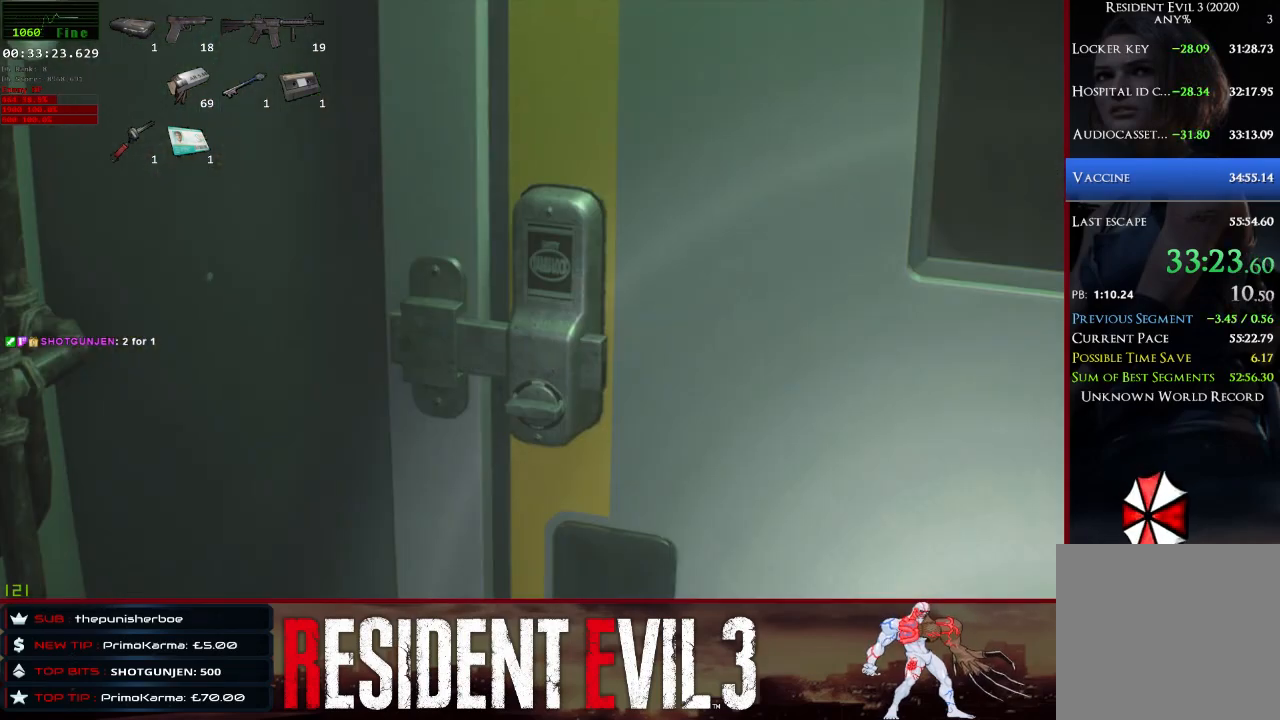
{"keys": ["e", "shift", "w"], "mouse": [], "events": [[83, "e", "down"], [183, "e", "up"], [283, "e", "down"], [367, "e", "up"], [467, "e", "down"]]}
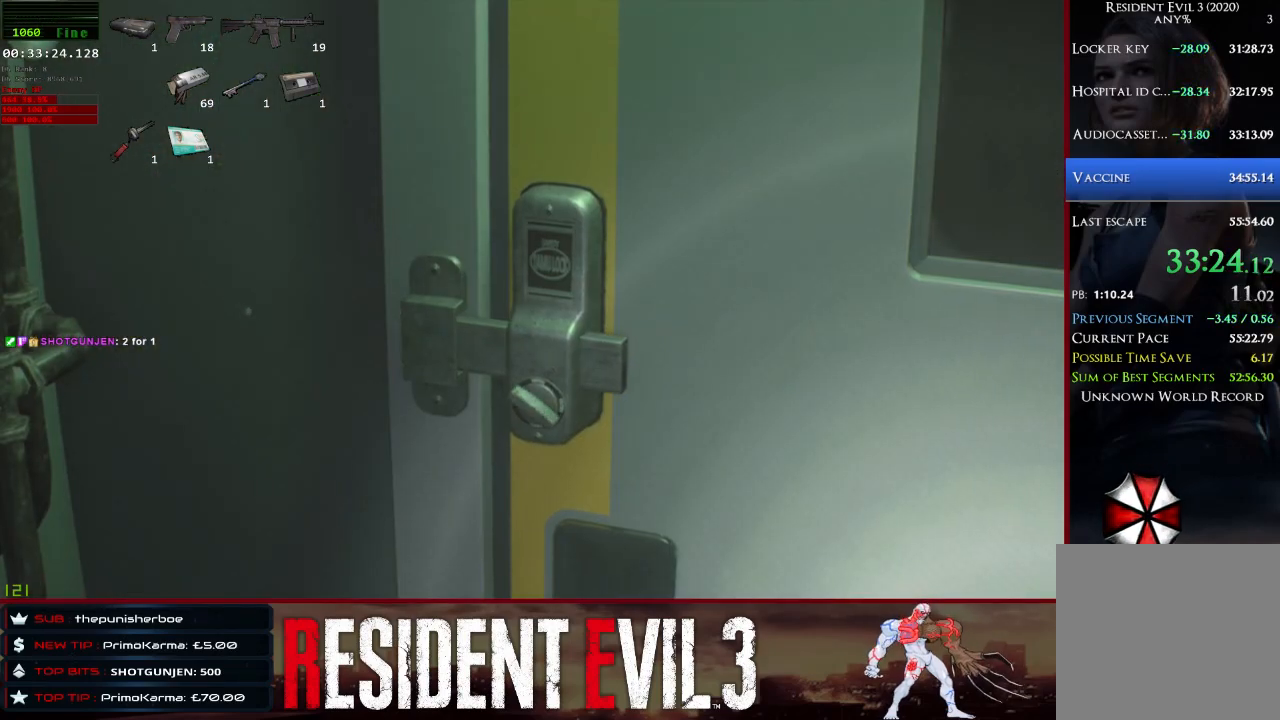
{"keys": ["shift", "w"], "mouse": [], "events": [[67, "e", "up"], [150, "e", "down"], [250, "e", "up"], [333, "e", "down"], [483, "e", "up"]]}
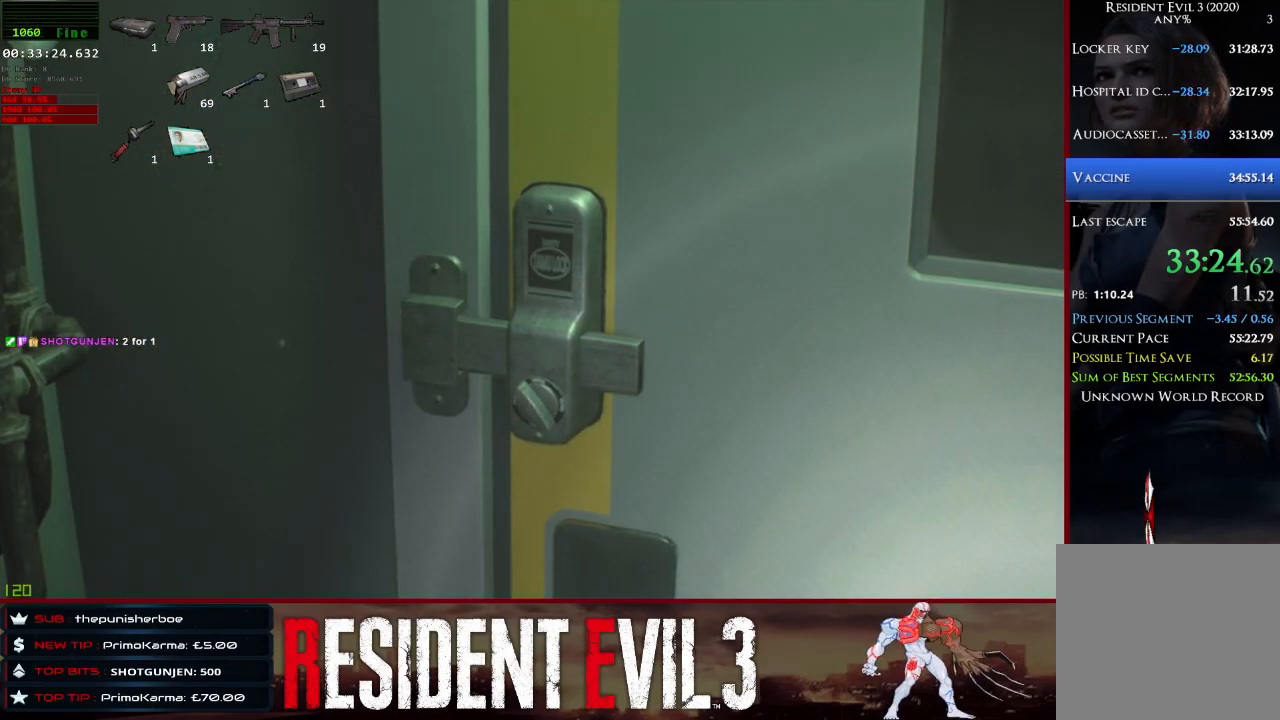
{"keys": ["e", "shift", "w"], "mouse": [], "events": [[67, "e", "down"], [167, "e", "up"], [267, "e", "down"], [400, "e", "up"], [500, "e", "down"]]}
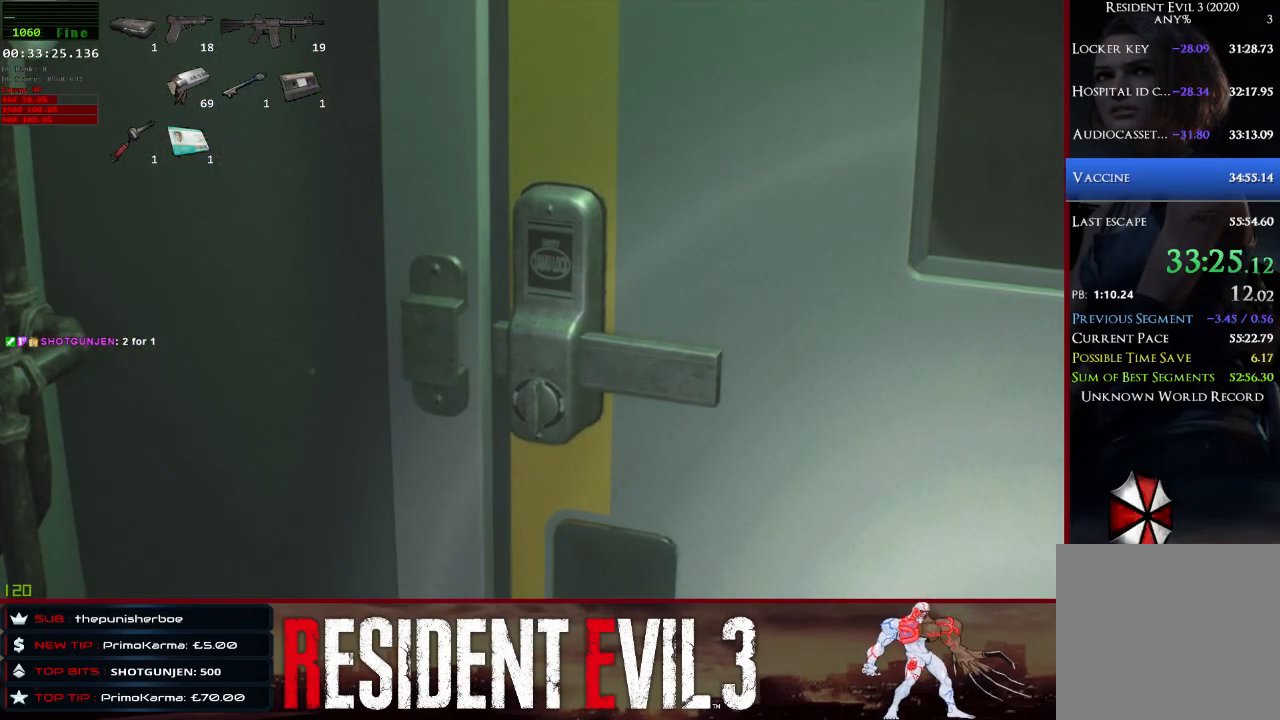
{"keys": ["e", "shift", "w"], "mouse": [], "events": [[83, "e", "up"], [233, "e", "down"], [317, "e", "up"], [417, "e", "down"]]}
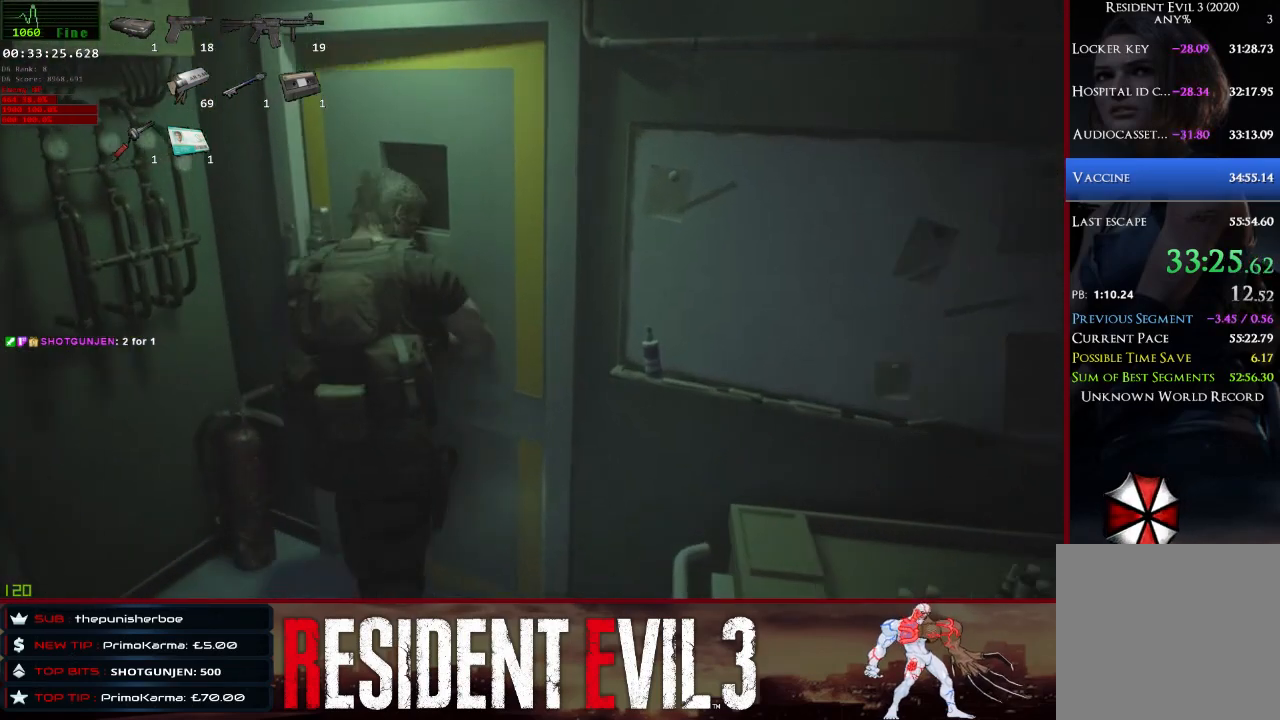
{"keys": ["shift", "w"], "mouse": [], "events": [[17, "e", "up"], [100, "e", "down"], [200, "e", "up"], [250, "e", "down"], [383, "e", "up"]]}
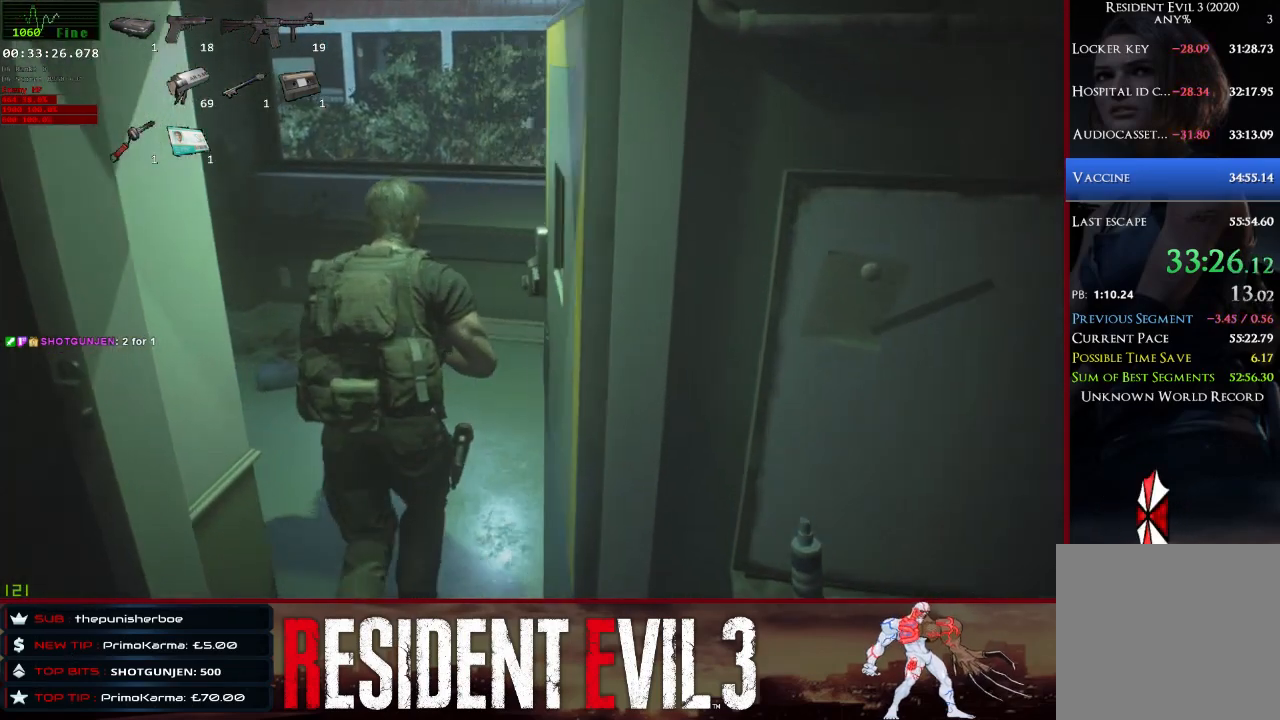
{"keys": ["shift", "w"], "mouse": [], "events": []}
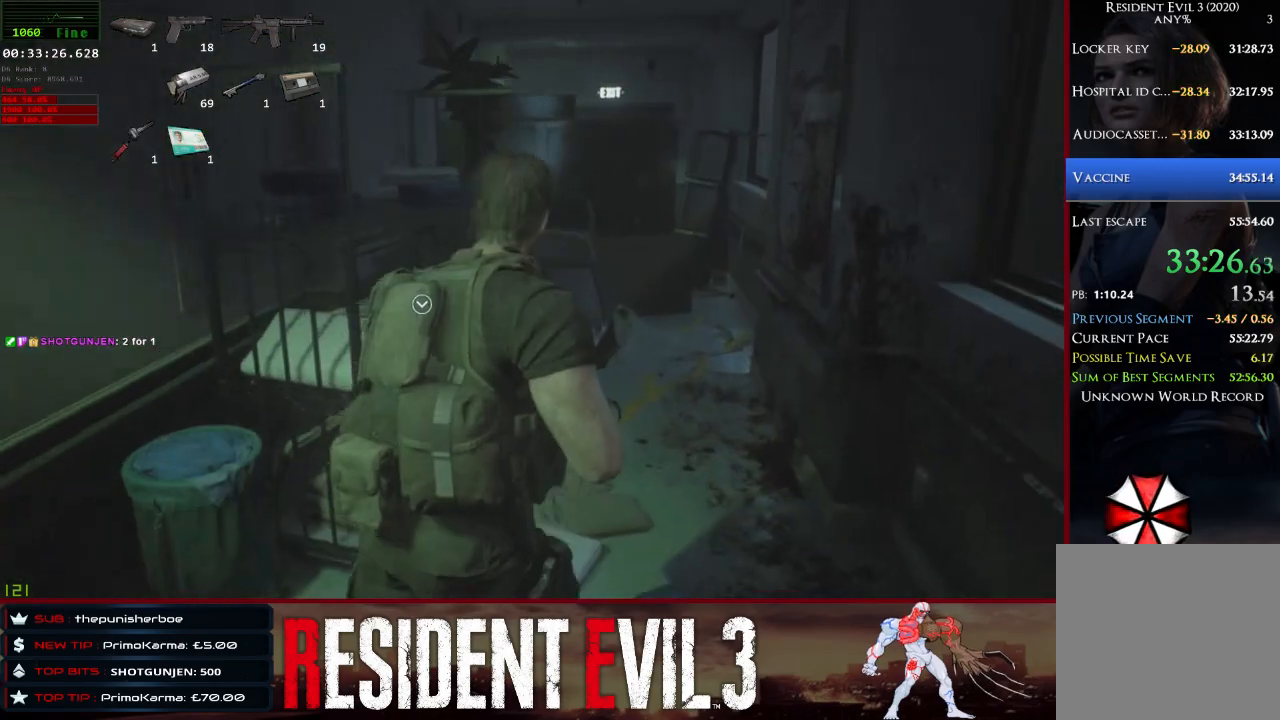
{"keys": ["shift", "w"], "mouse": [], "events": [[133, "r", "down"], [233, "r", "up"], [367, "e", "down"], [467, "e", "up"]]}
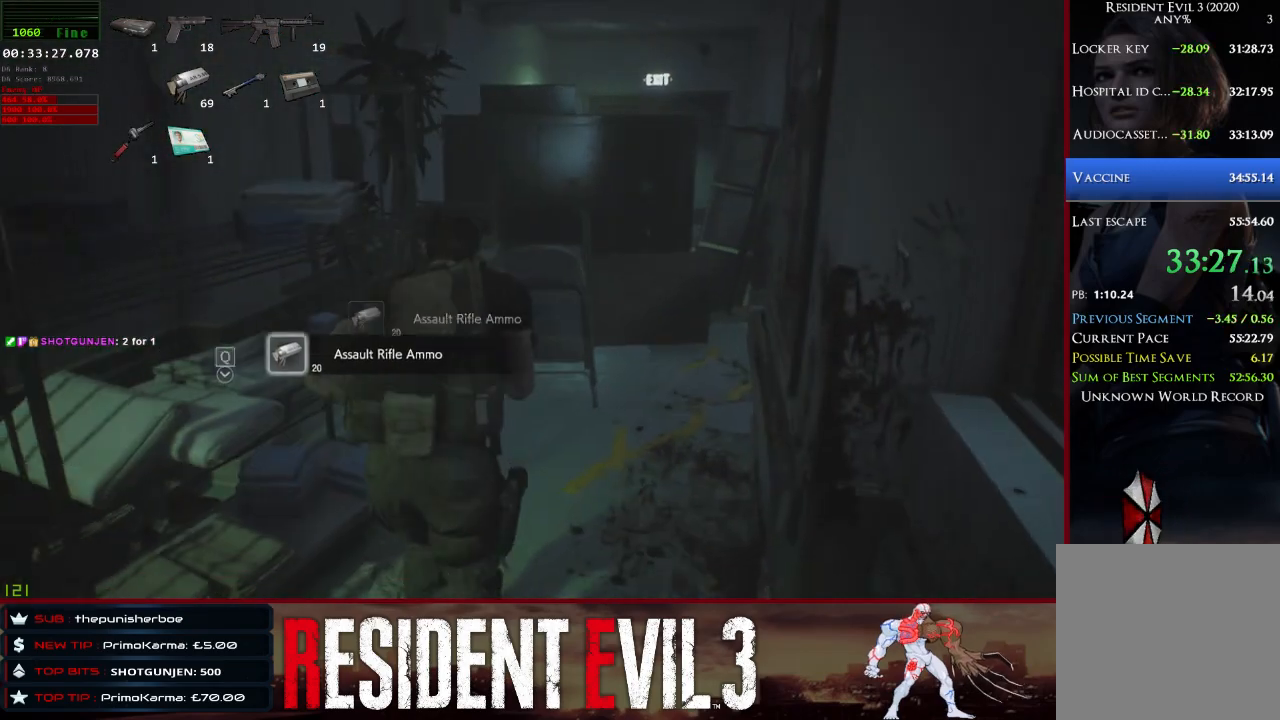
{"keys": ["shift", "w"], "mouse": [], "events": [[67, "e", "down"], [150, "e", "up"]]}
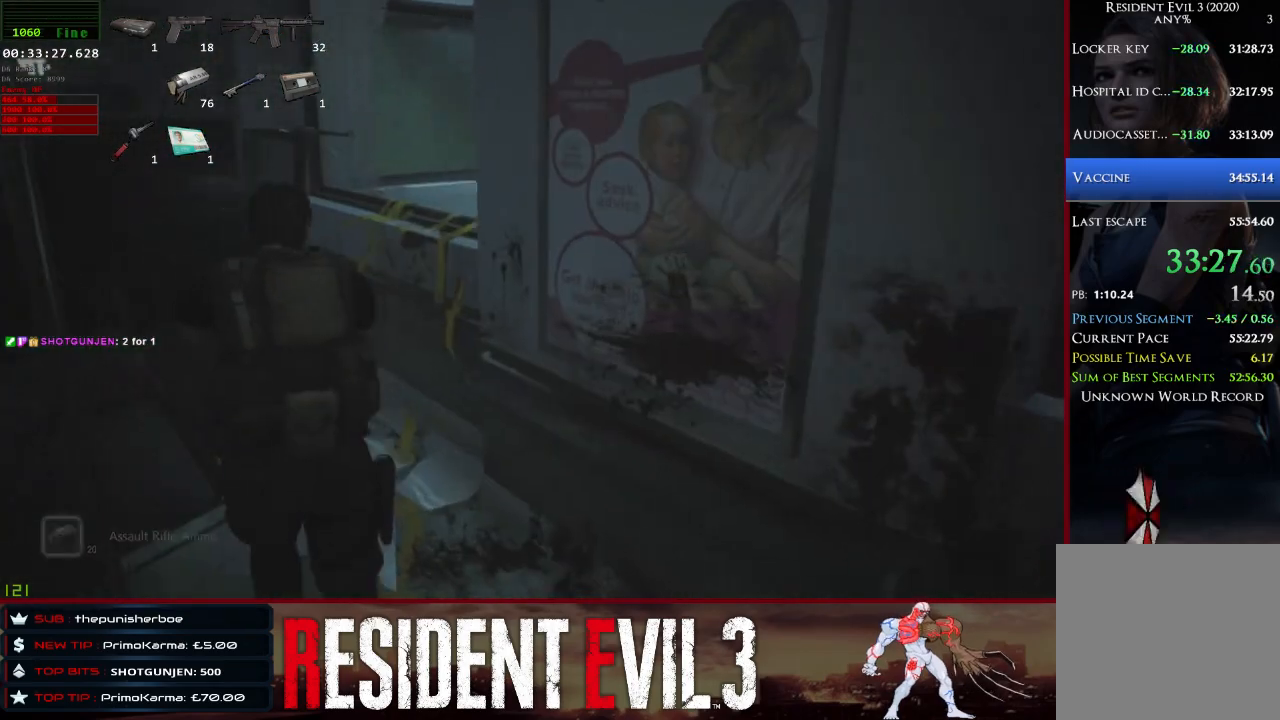
{"keys": ["shift", "w"], "mouse": [], "events": [[400, "e", "down"], [500, "e", "up"]]}
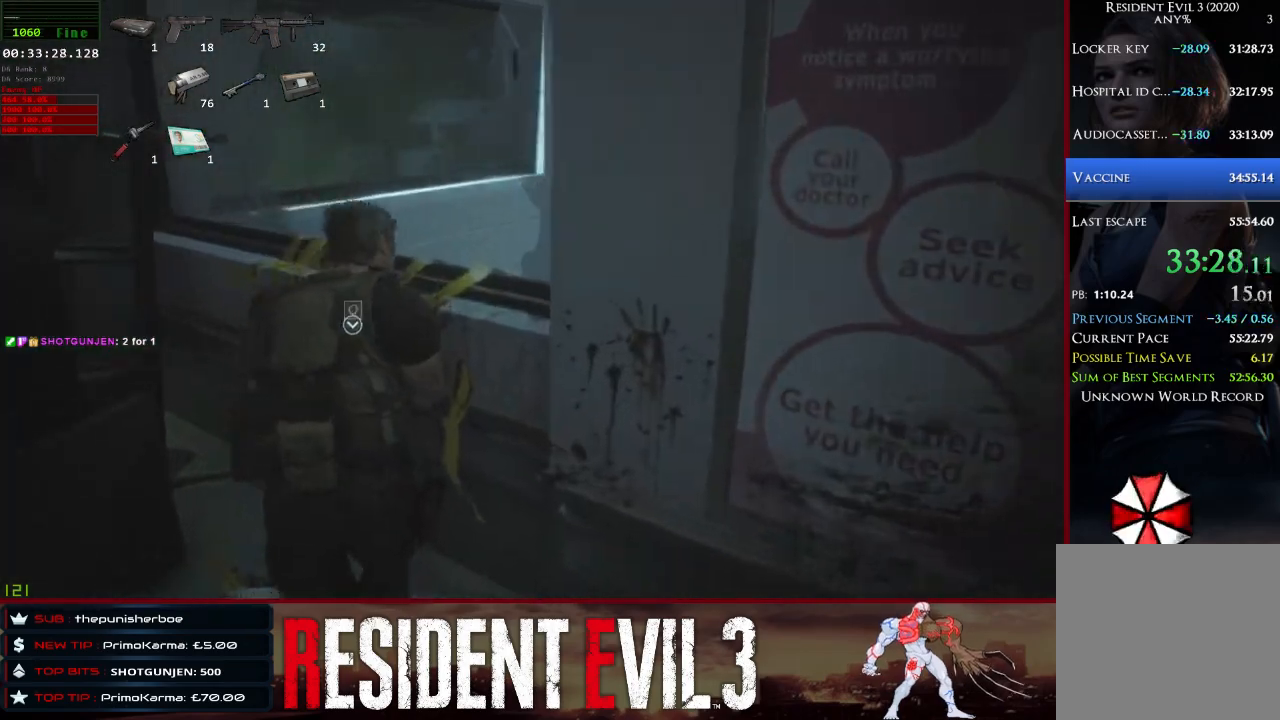
{"keys": ["e", "shift", "w"], "mouse": [], "events": [[50, "e", "down"], [183, "e", "up"], [233, "e", "down"], [317, "e", "up"], [417, "e", "down"]]}
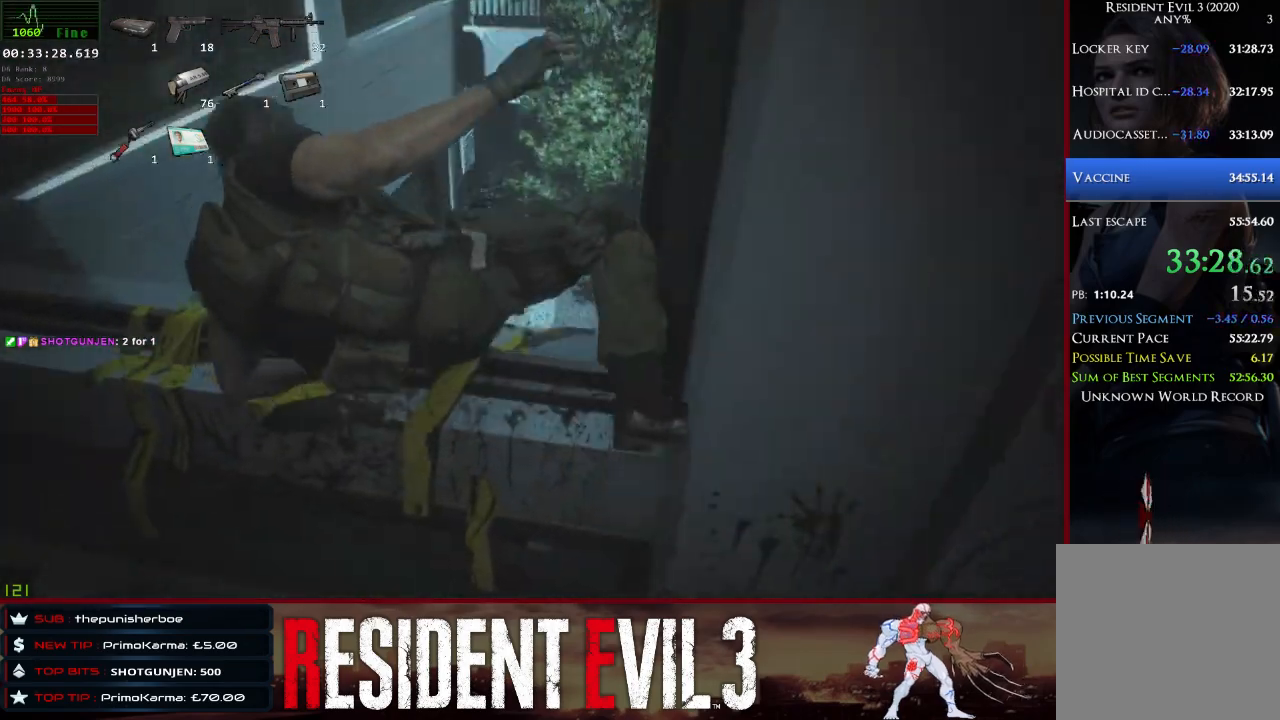
{"keys": ["shift", "w"], "mouse": [], "events": [[17, "e", "up"]]}
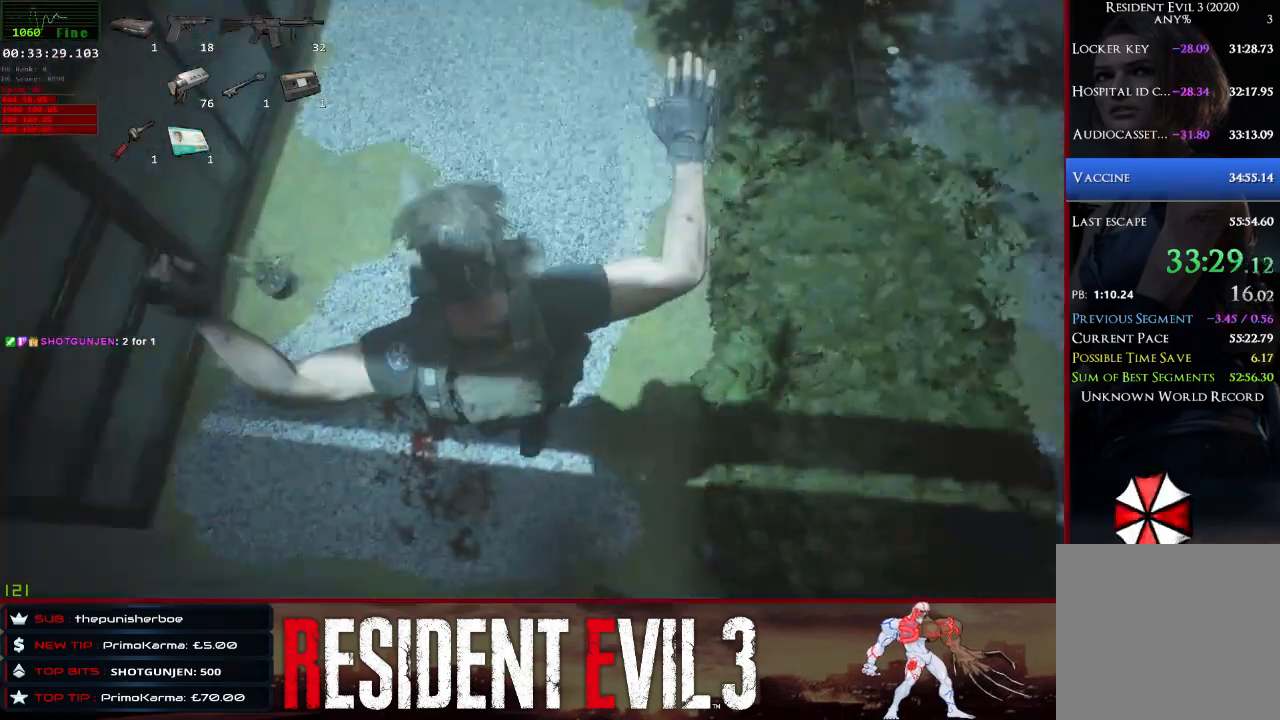
{"keys": ["w"], "mouse": [], "events": [[117, "shift", "up"], [350, "w", "up"], [450, "w", "down"]]}
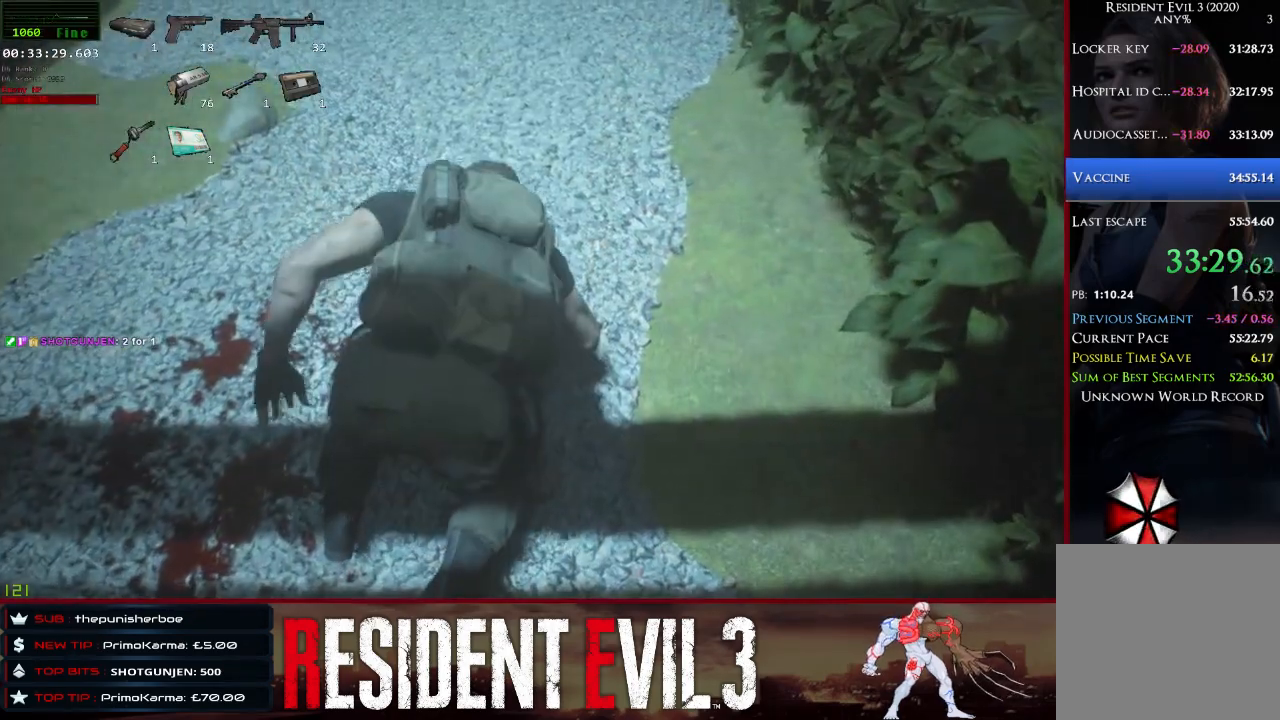
{"keys": ["shift", "w"], "mouse": [], "events": [[50, "shift", "down"]]}
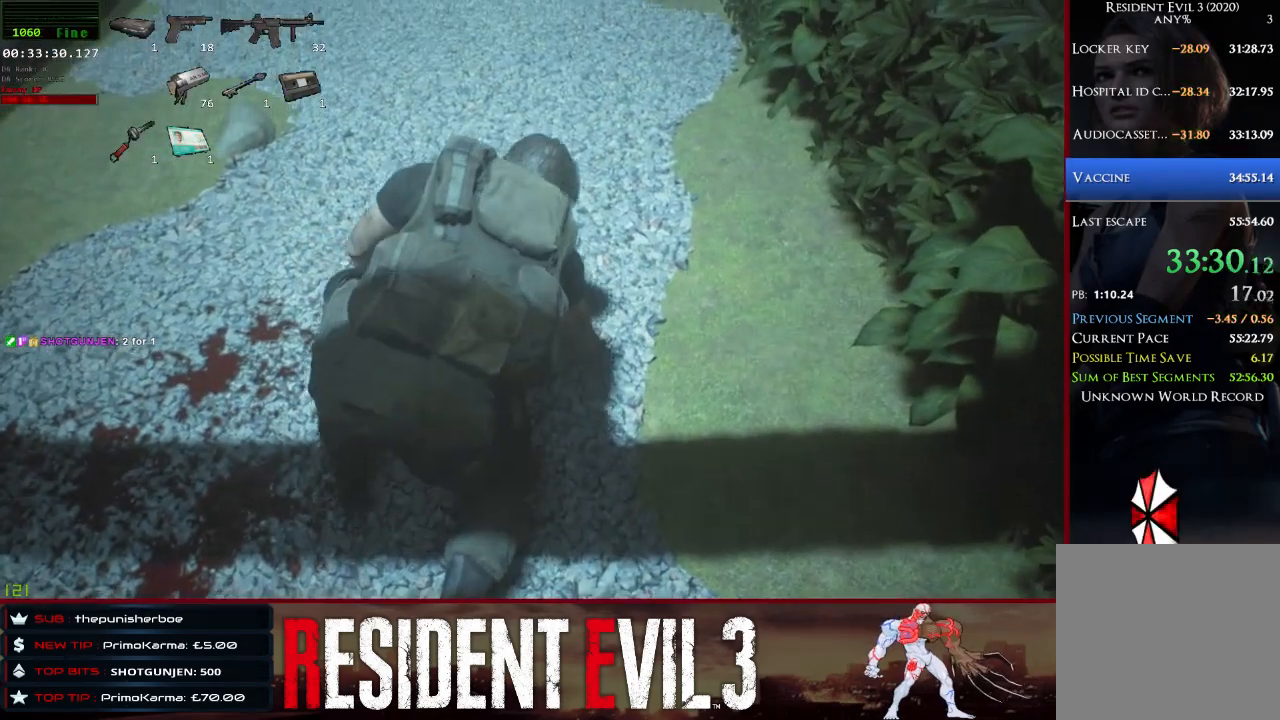
{"keys": ["shift", "w"], "mouse": [], "events": []}
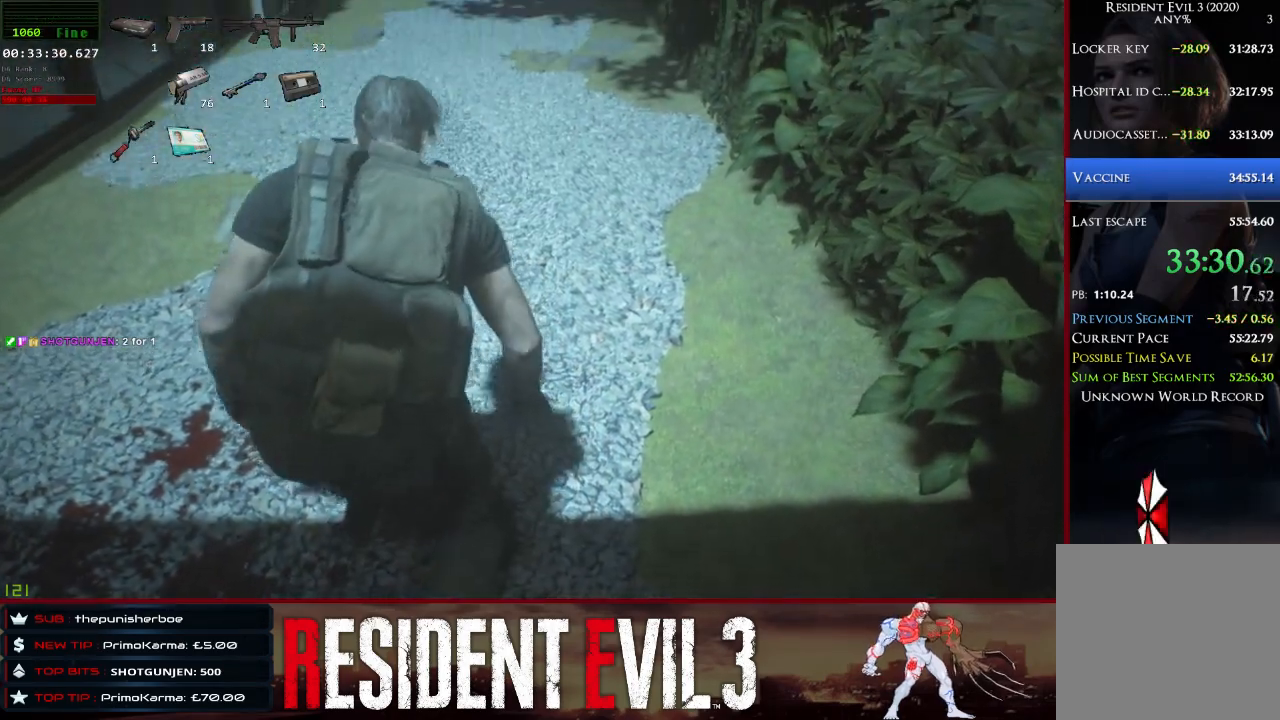
{"keys": ["shift", "w"], "mouse": [], "events": []}
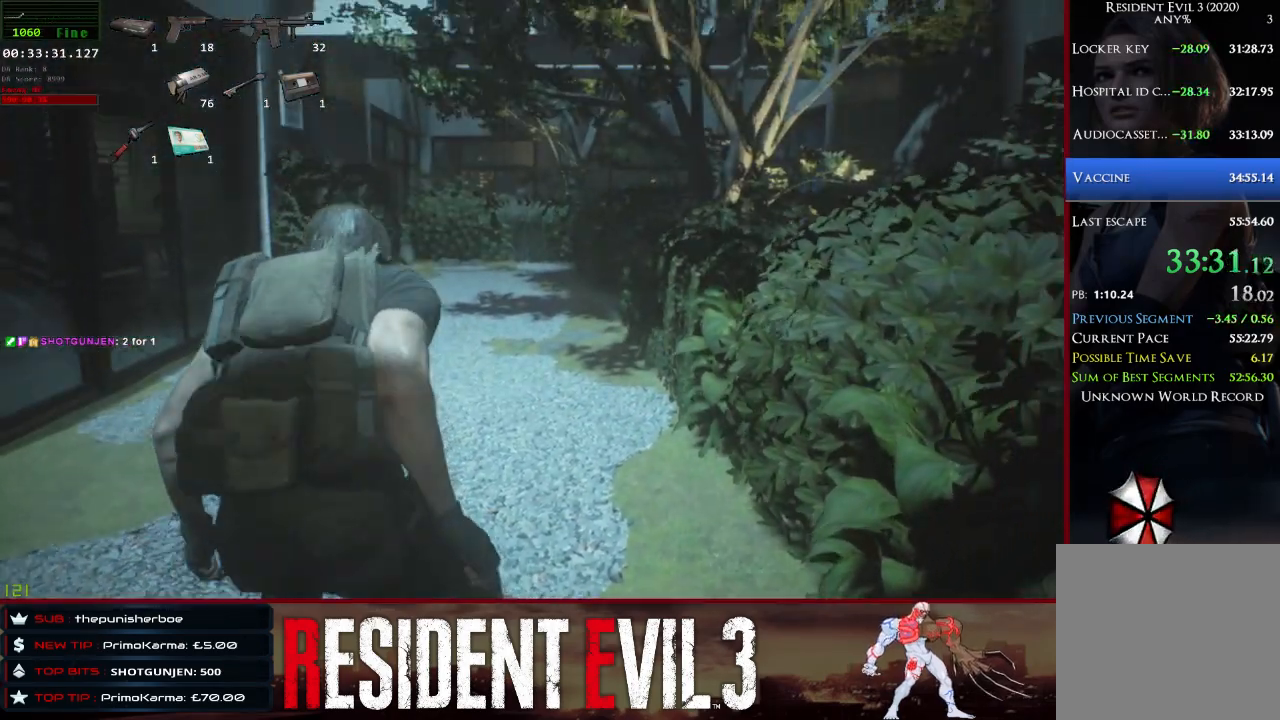
{"keys": ["shift", "w"], "mouse": [], "events": []}
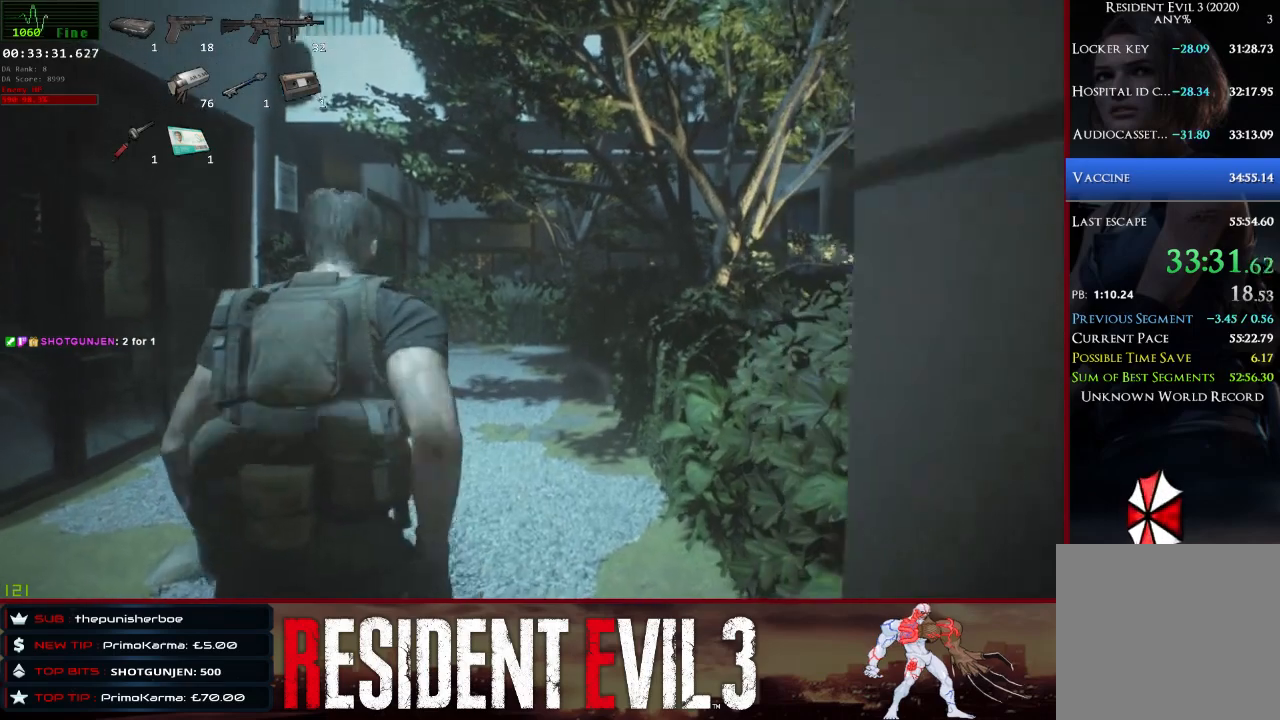
{"keys": ["r", "shift", "w"], "mouse": [], "events": [[200, "r", "down"], [300, "r", "up"], [433, "r", "down"]]}
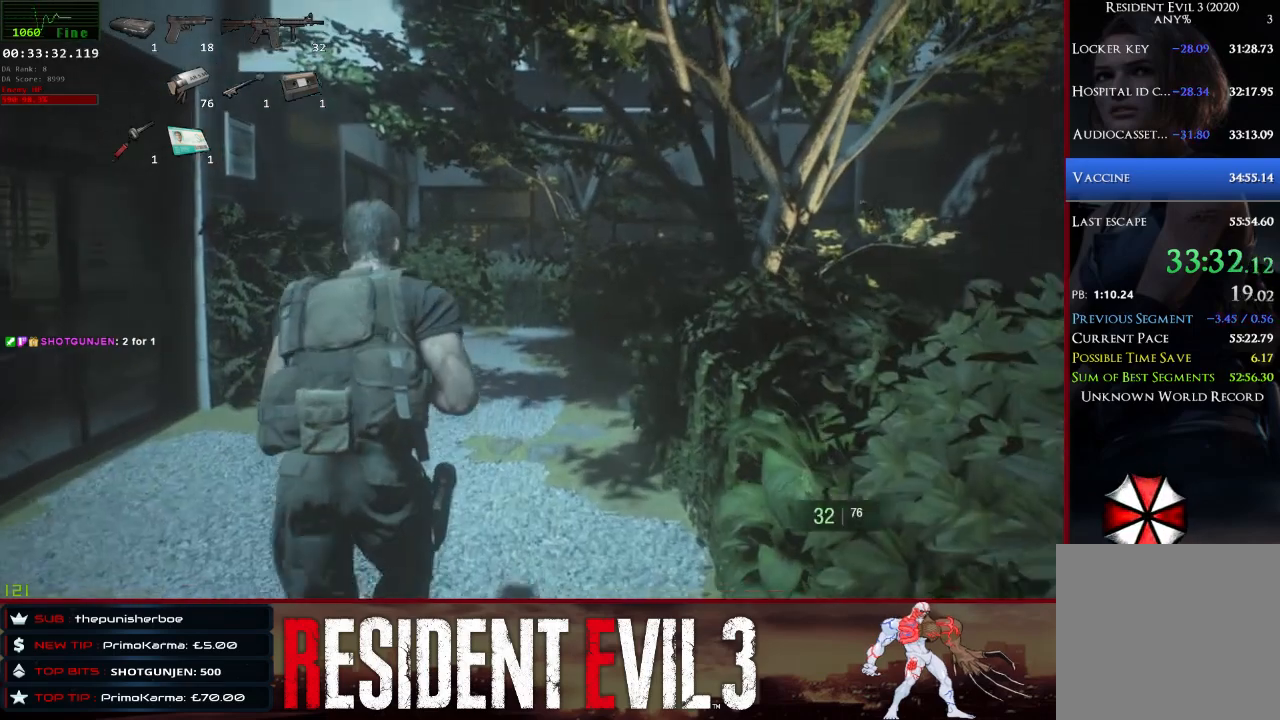
{"keys": ["shift", "w"], "mouse": [], "events": [[67, "r", "up"], [117, "r", "down"], [267, "r", "up"]]}
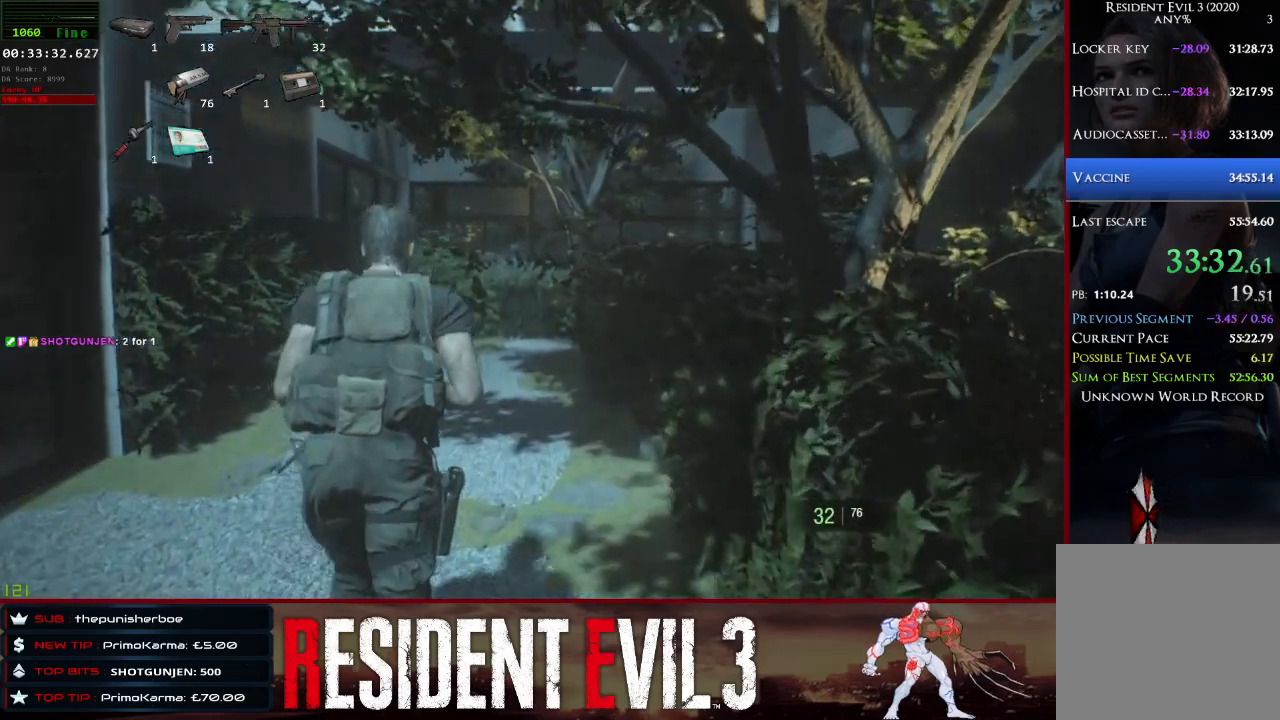
{"keys": ["w"], "mouse": [], "events": [[283, "shift", "up"]]}
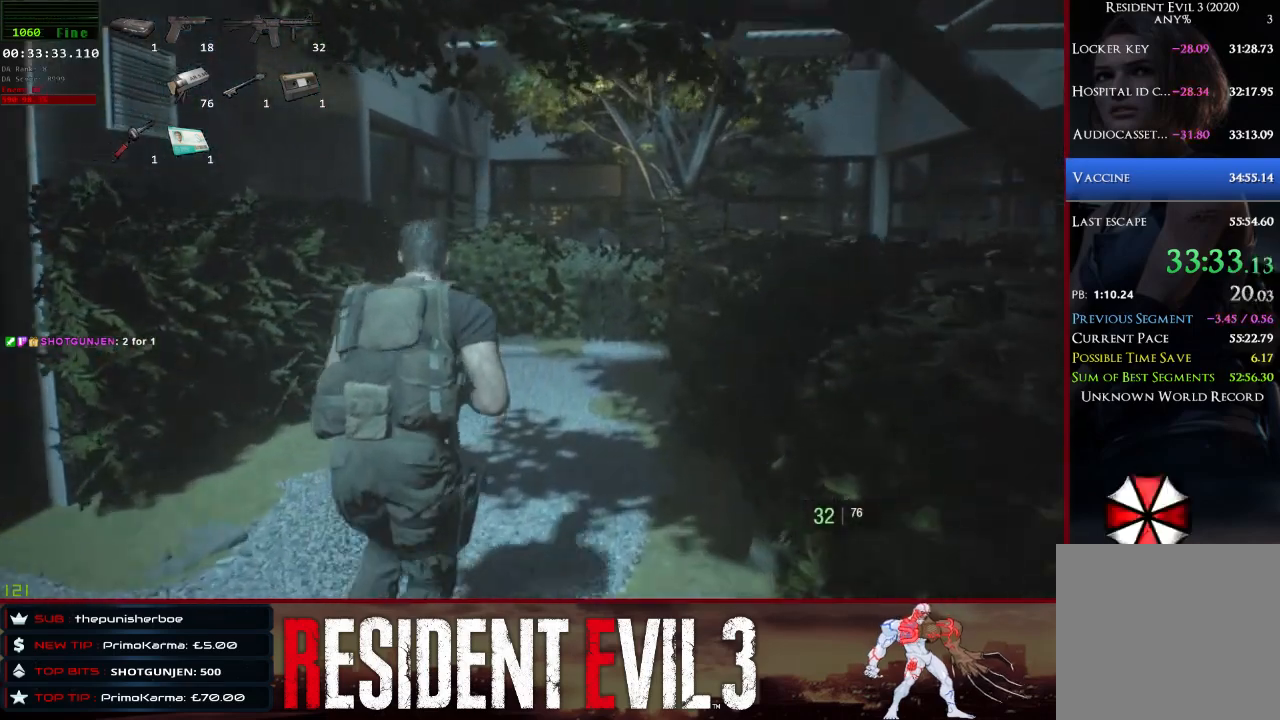
{"keys": ["w"], "mouse": [], "events": []}
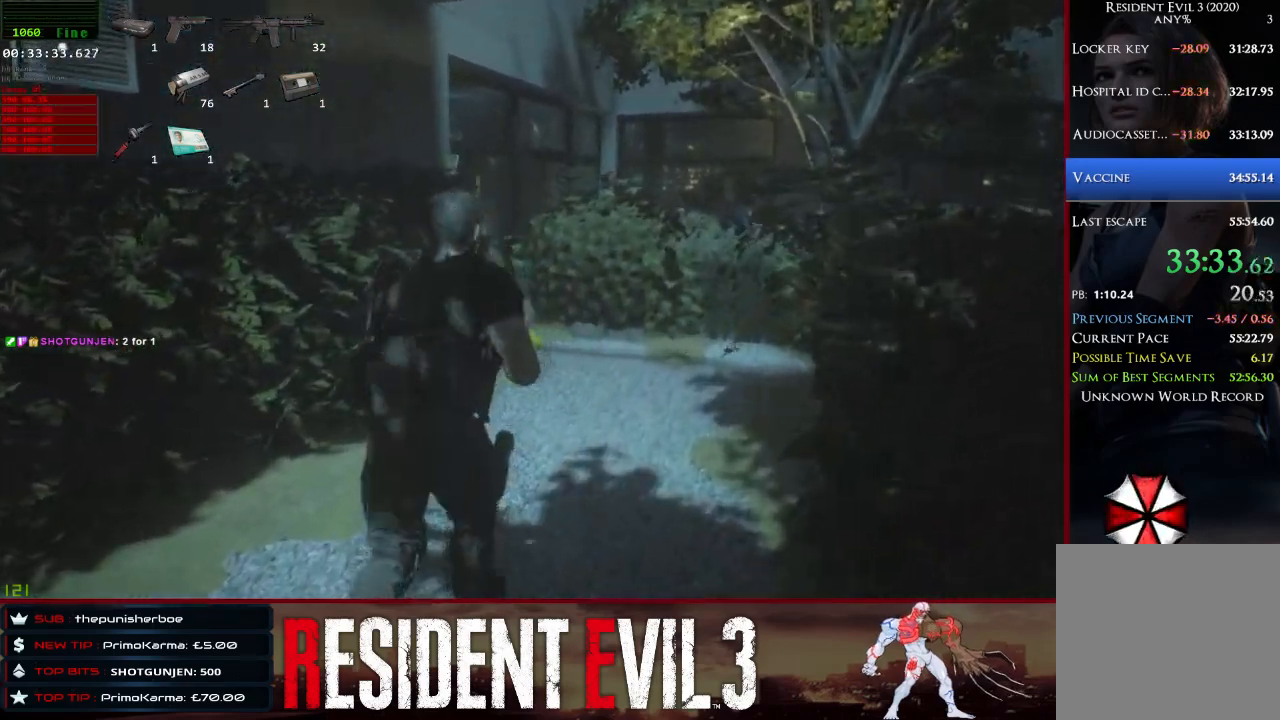
{"keys": ["d", "w"], "mouse": [], "events": [[500, "d", "down"]]}
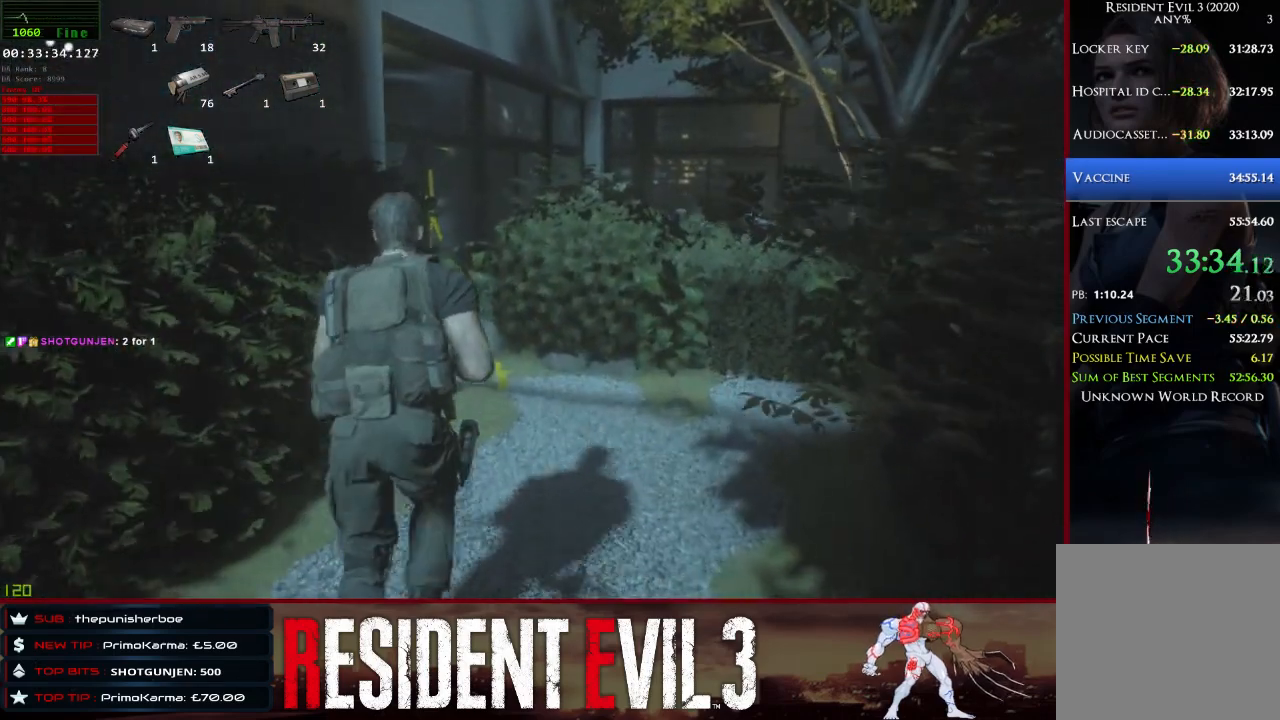
{"keys": ["w"], "mouse": [], "events": [[133, "d", "up"]]}
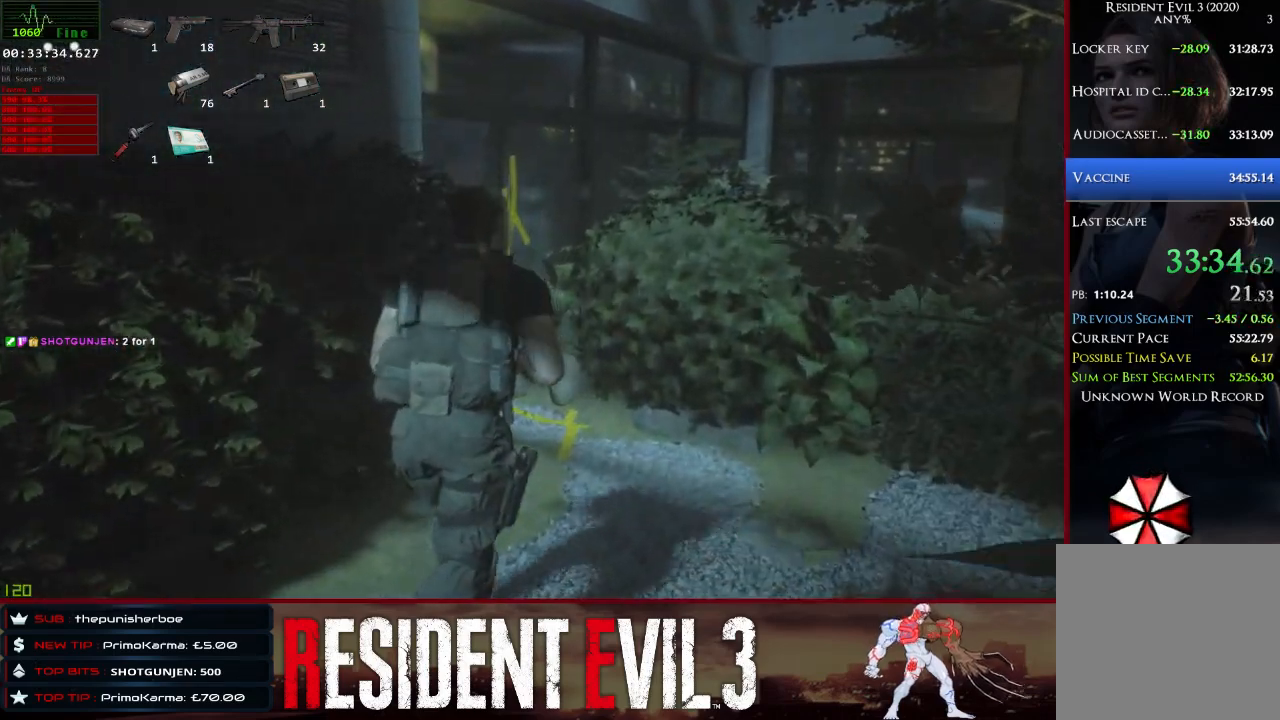
{"keys": ["shift", "w"], "mouse": [], "events": [[333, "shift", "down"]]}